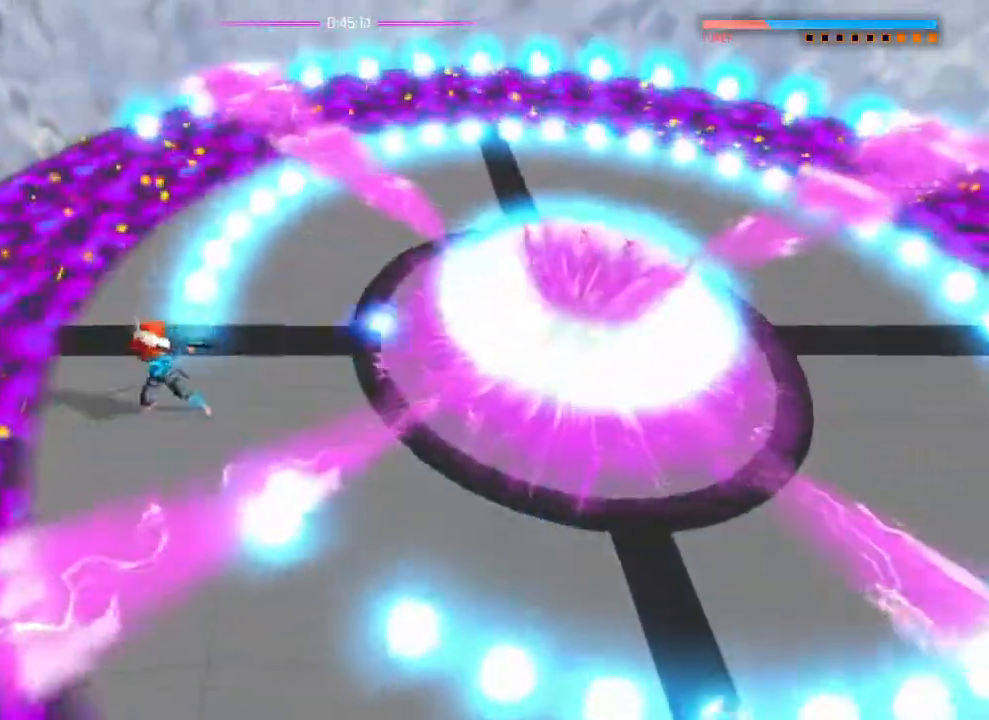
Gameplay with a controller (PlayStation layout); each line is a JSON object with the inputs held at the frame after it. "events" lists button and stick changes between this image and that frame as [ms after this image, input, new state], when the widget could be followed in between. Not read: CROSS DPAD_DOWN DPAD_LEFT DPAD_RIGHT DPAD_UP HOME L1 R2 SELECT START.
{"buttons": [], "left_stick": "center", "right_stick": "right"}
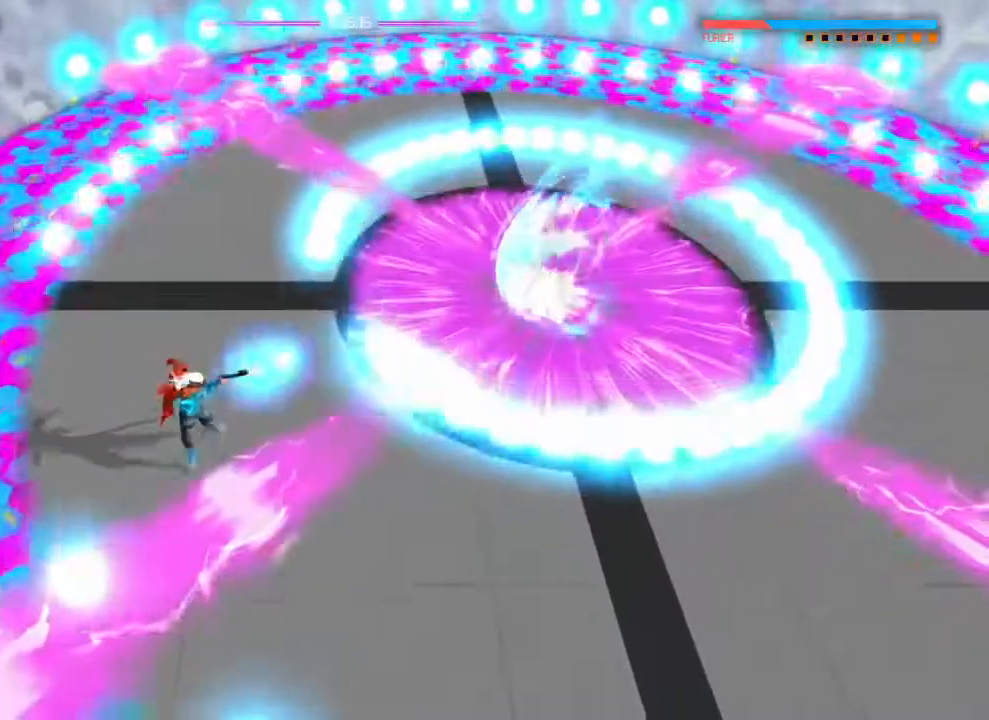
{"buttons": [], "left_stick": "right", "right_stick": "right"}
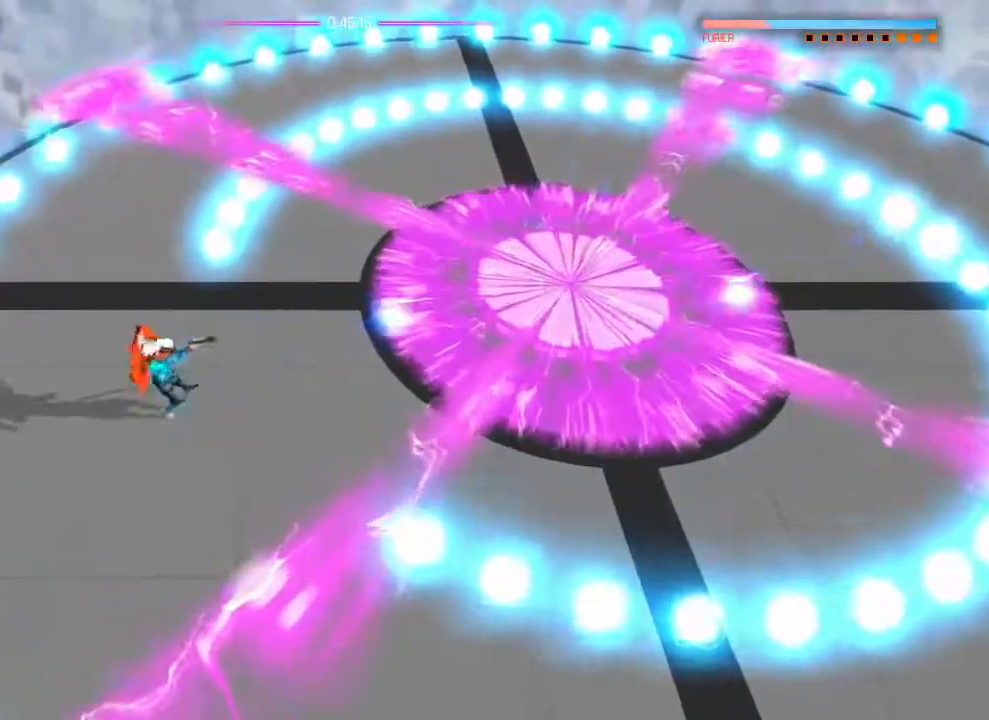
{"buttons": [], "left_stick": "right", "right_stick": "up-right", "events": [[83, "left_stick", "down-right"], [200, "left_stick", "center"], [350, "left_stick", "right"], [484, "right_stick", "up-right"]]}
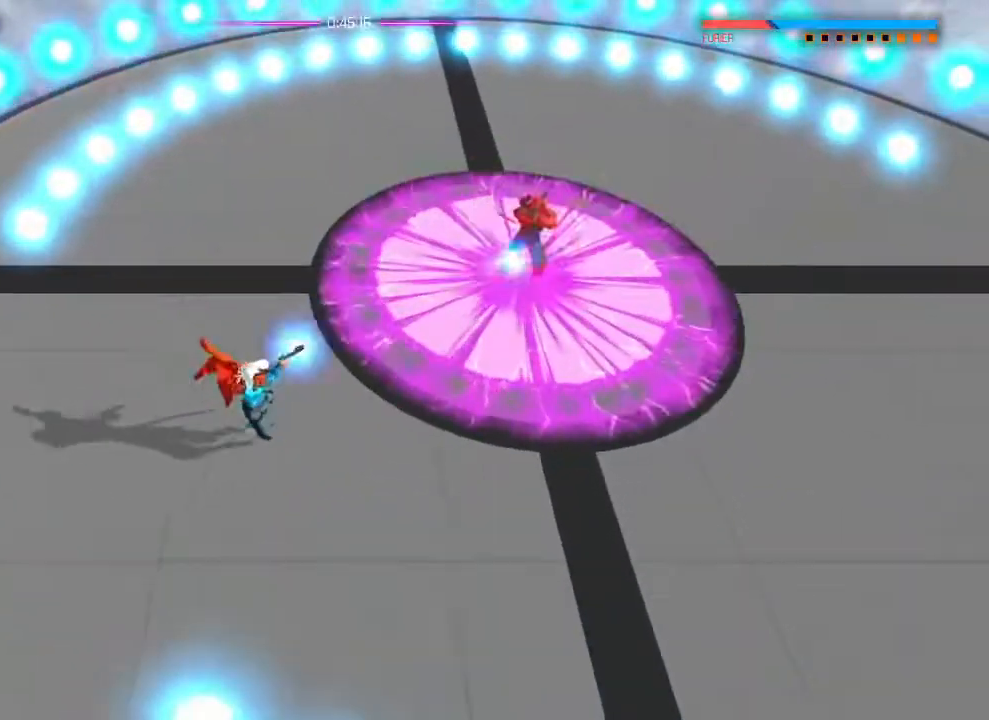
{"buttons": [], "left_stick": "up-right", "right_stick": "up-right", "events": [[301, "left_stick", "center"], [401, "left_stick", "right"], [451, "left_stick", "up-right"]]}